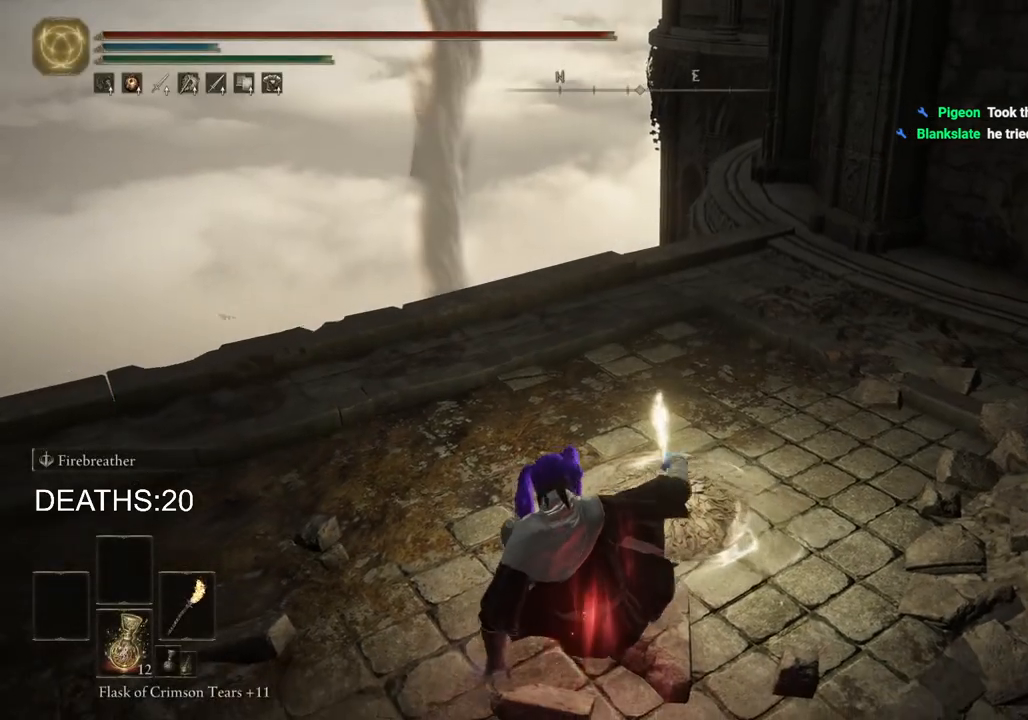
Gameplay with a controller (PlayStation layout); each line is a JSON object with the inputs held at the frame after it. "events" lists button and stick changes between this image and that frame as [ms after this image, input, new state], when the widget could be followed in between.
{"buttons": ["DPAD_DOWN"], "left_stick": "center", "right_stick": "center", "events": [[133, "START", "up"], [283, "DPAD_DOWN", "down"], [367, "DPAD_DOWN", "up"], [433, "left_stick", "center"], [450, "DPAD_DOWN", "down"]]}
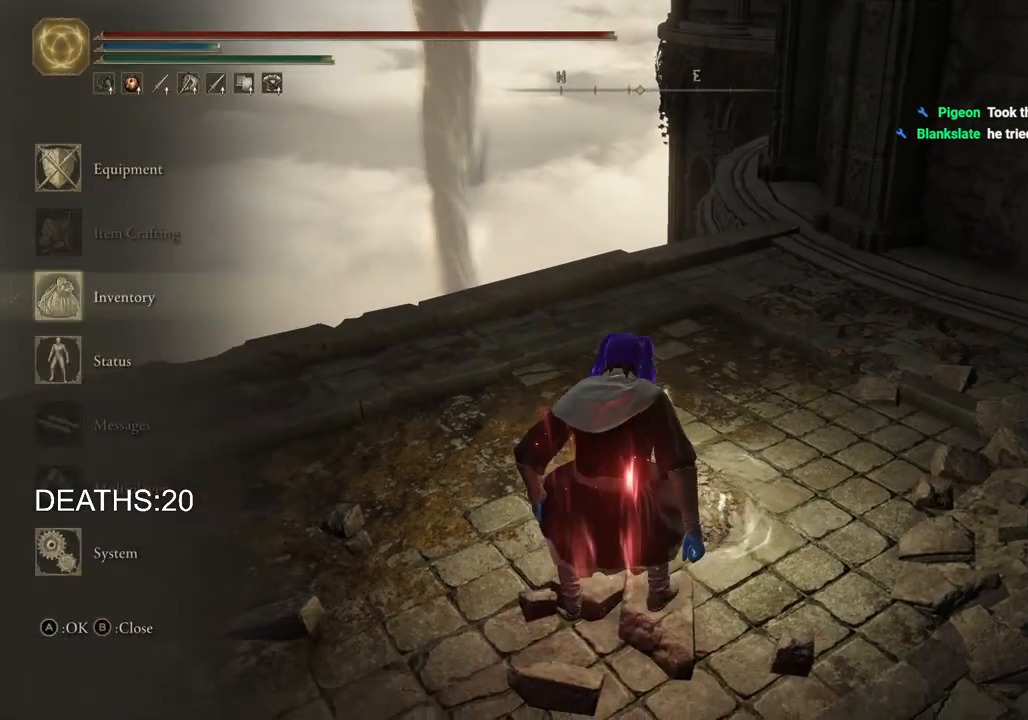
{"buttons": ["DPAD_UP"], "left_stick": "center", "right_stick": "center", "events": [[17, "CROSS", "down"], [50, "DPAD_DOWN", "up"], [167, "CROSS", "up"], [217, "DPAD_UP", "down"]]}
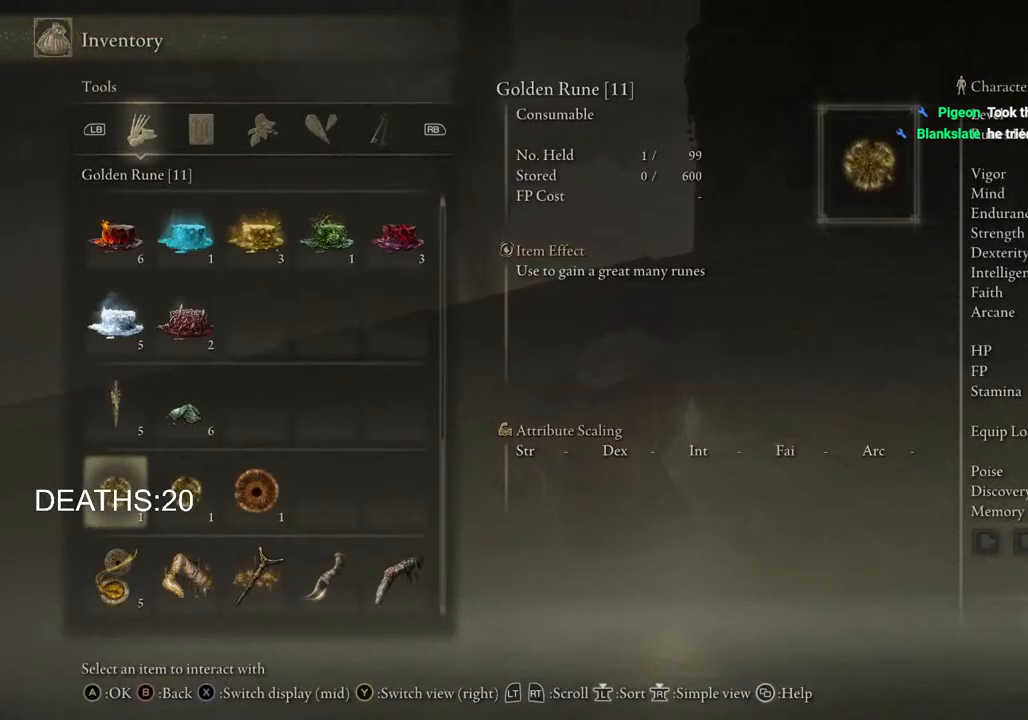
{"buttons": ["DPAD_DOWN"], "left_stick": "center", "right_stick": "center", "events": [[150, "DPAD_UP", "up"], [217, "DPAD_RIGHT", "down"], [333, "DPAD_DOWN", "down"], [500, "DPAD_RIGHT", "up"]]}
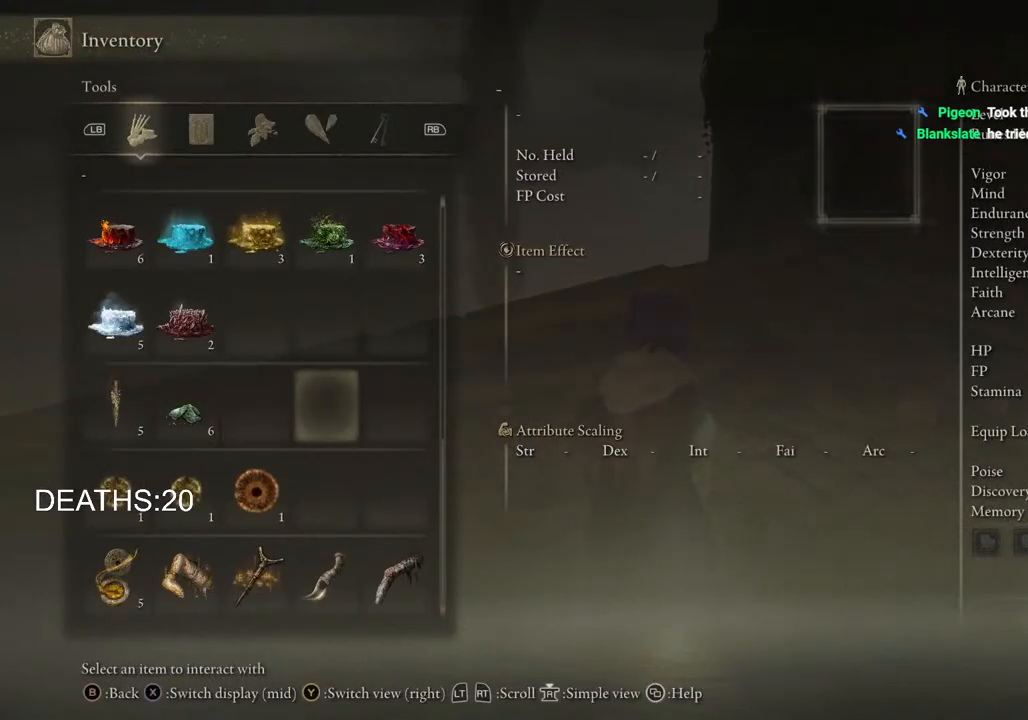
{"buttons": ["DPAD_LEFT"], "left_stick": "center", "right_stick": "center", "events": [[17, "DPAD_DOWN", "up"], [317, "DPAD_DOWN", "down"], [417, "DPAD_DOWN", "up"], [500, "DPAD_LEFT", "down"]]}
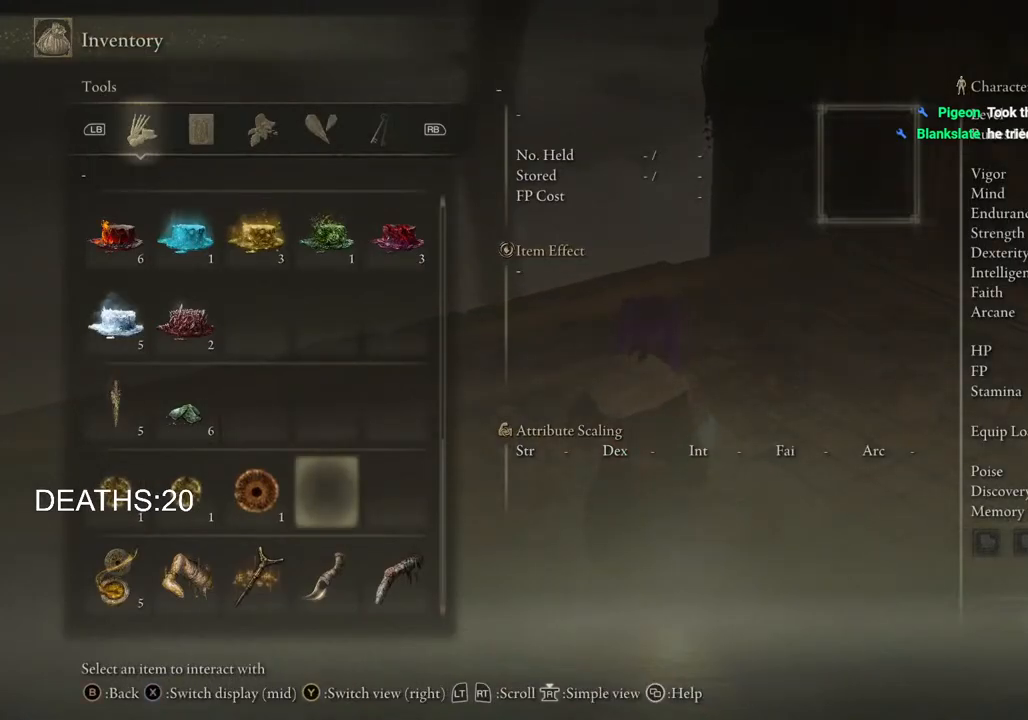
{"buttons": [], "left_stick": "center", "right_stick": "center", "events": [[100, "DPAD_LEFT", "up"]]}
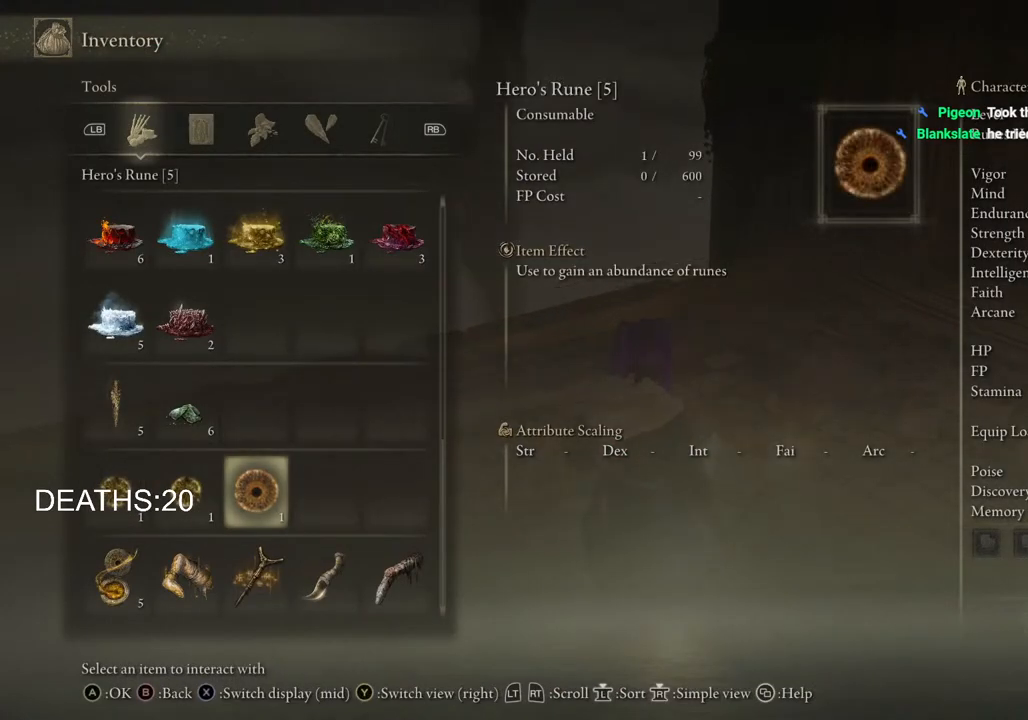
{"buttons": ["CIRCLE"], "left_stick": "up", "right_stick": "center", "events": [[167, "CIRCLE", "down"], [283, "CIRCLE", "up"], [300, "left_stick", "up"], [417, "CIRCLE", "down"]]}
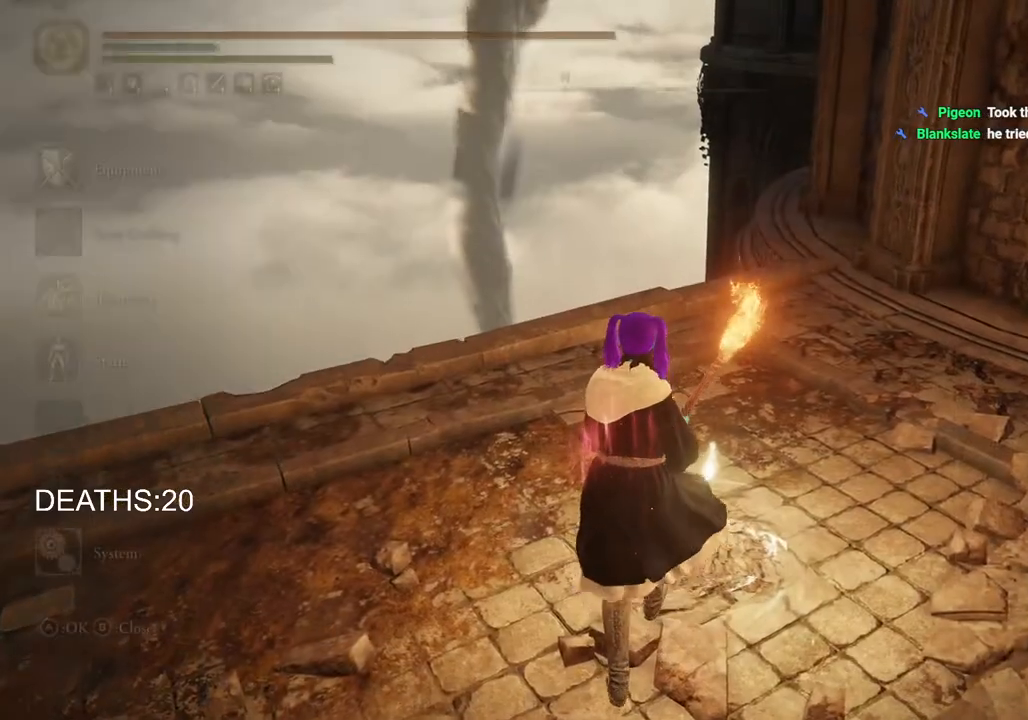
{"buttons": ["CIRCLE"], "left_stick": "up", "right_stick": "center", "events": [[17, "CIRCLE", "up"], [133, "CIRCLE", "down"], [233, "CIRCLE", "up"], [333, "CIRCLE", "down"]]}
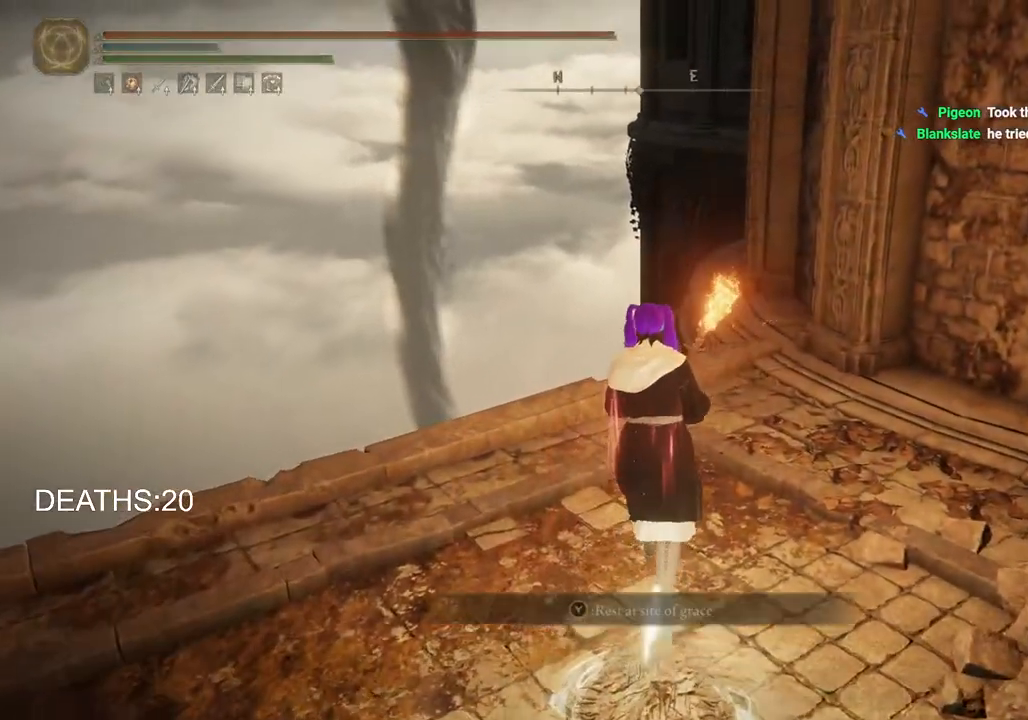
{"buttons": ["CIRCLE"], "left_stick": "up", "right_stick": "center", "events": []}
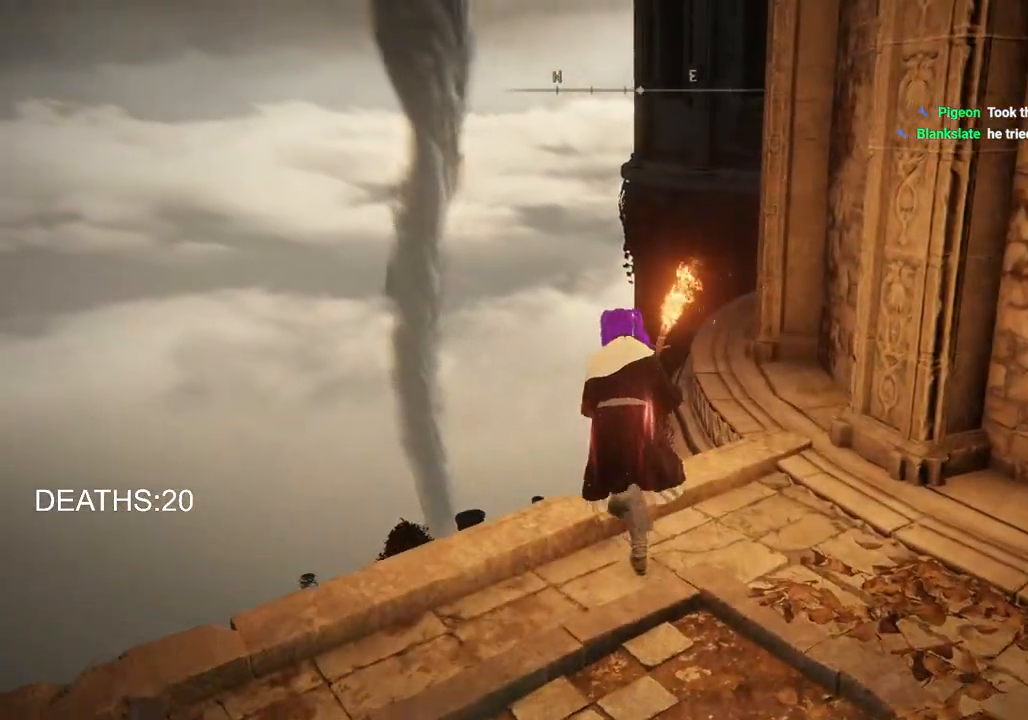
{"buttons": [], "left_stick": "up-left", "right_stick": "down-right", "events": [[67, "CIRCLE", "up"], [200, "left_stick", "up-left"], [300, "right_stick", "down-right"]]}
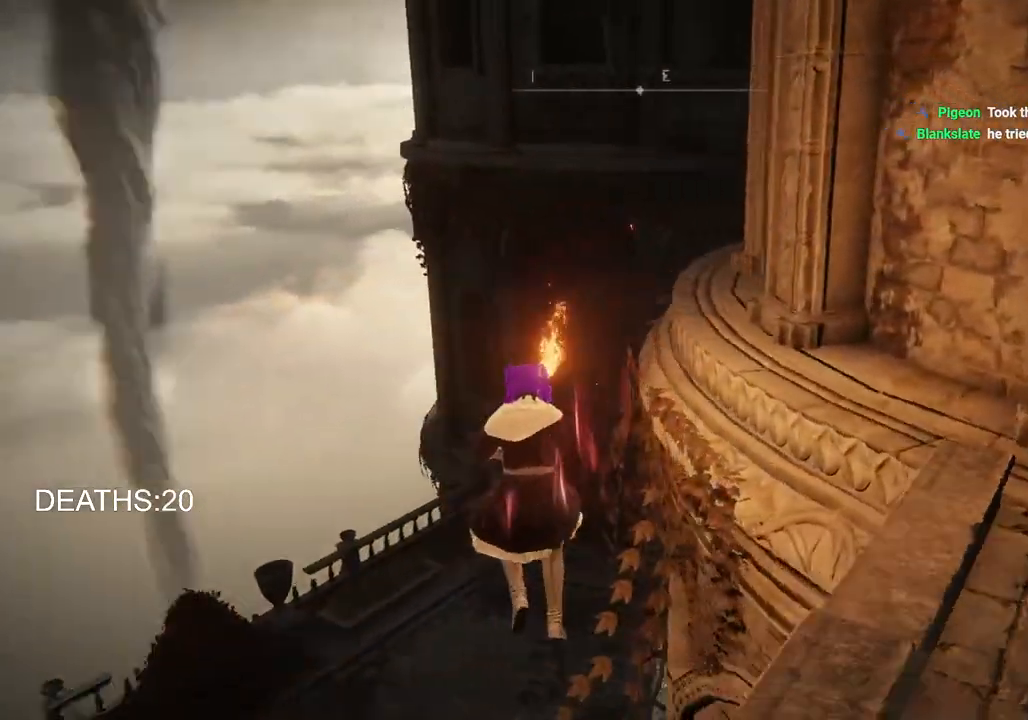
{"buttons": [], "left_stick": "up-left", "right_stick": "center", "events": [[117, "right_stick", "right"], [317, "right_stick", "center"]]}
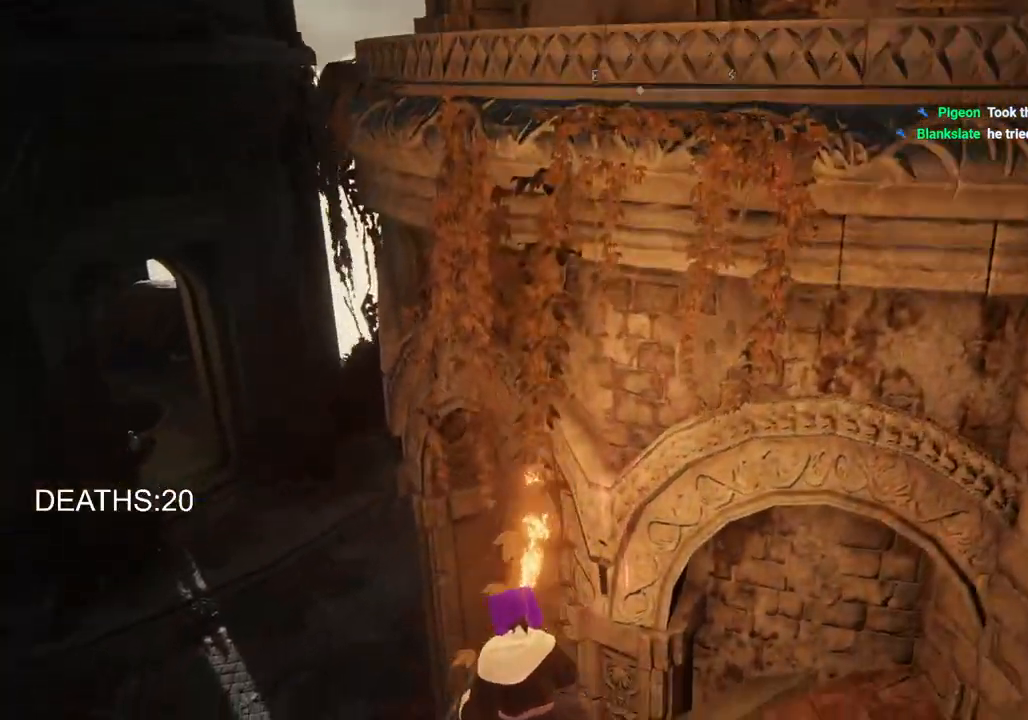
{"buttons": ["CIRCLE"], "left_stick": "up-left", "right_stick": "center", "events": [[17, "CIRCLE", "down"]]}
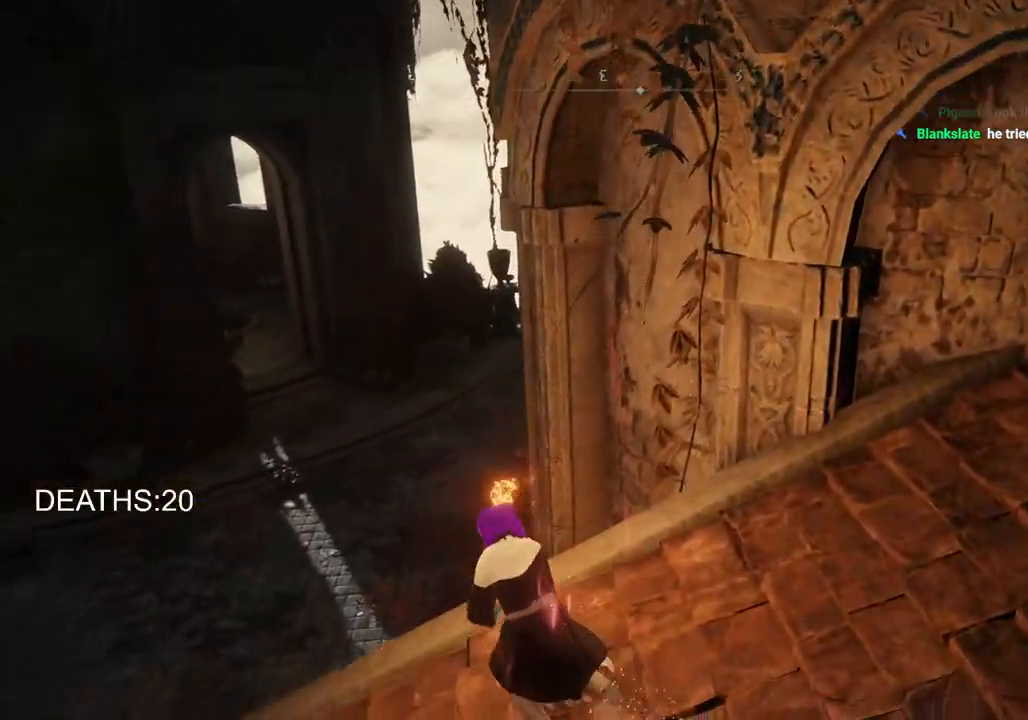
{"buttons": ["CIRCLE"], "left_stick": "up", "right_stick": "center", "events": [[300, "left_stick", "up"]]}
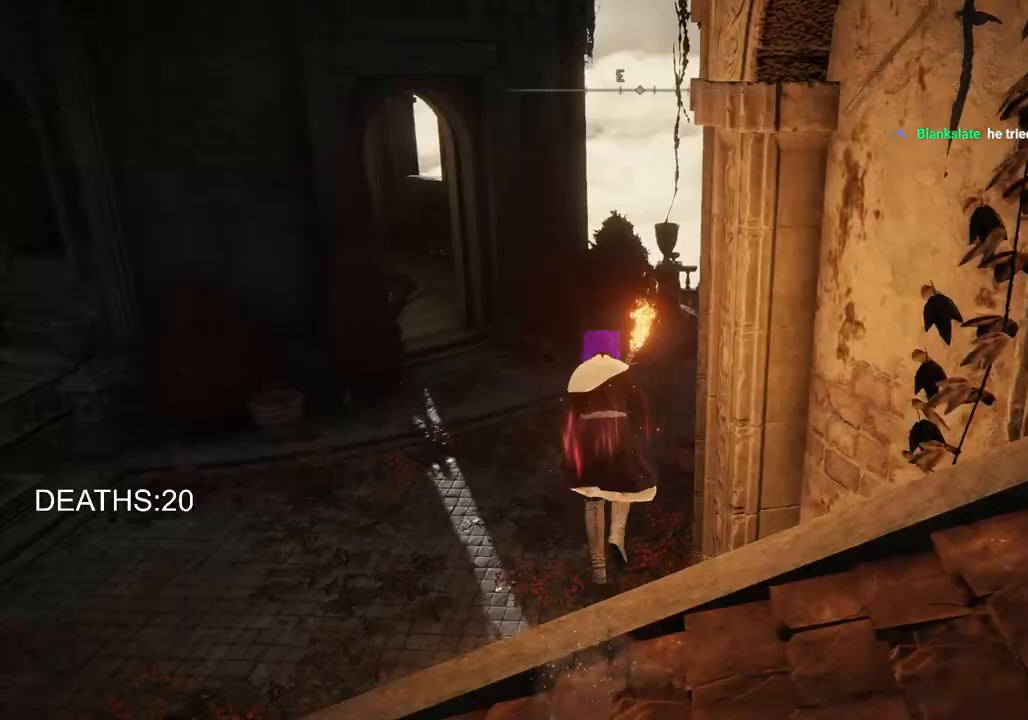
{"buttons": ["CIRCLE"], "left_stick": "up", "right_stick": "center", "events": []}
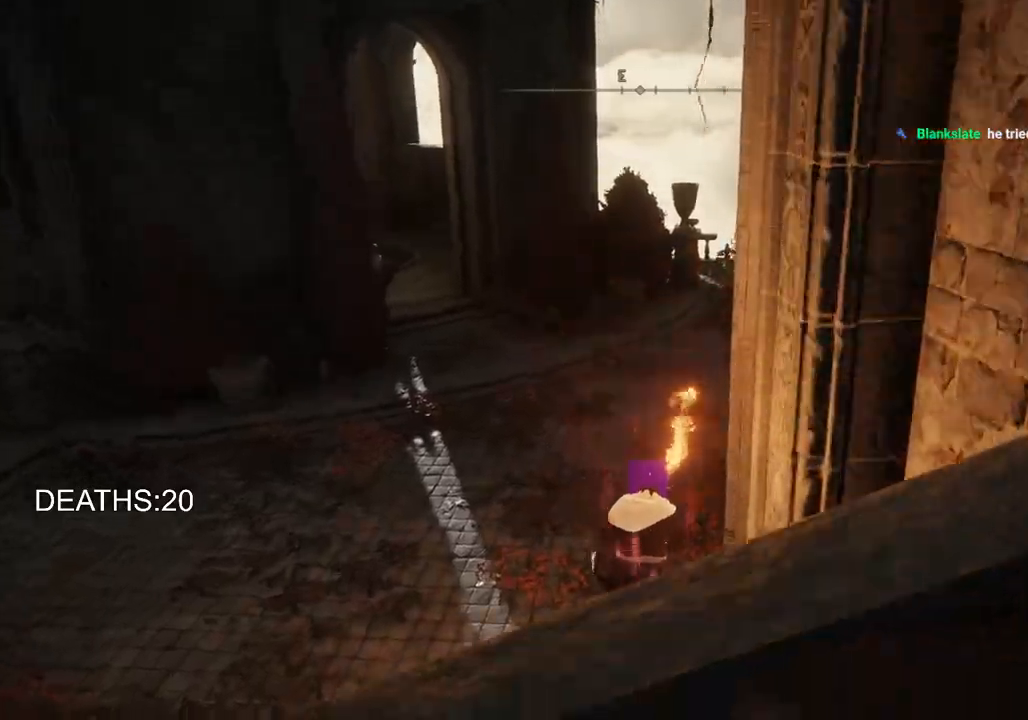
{"buttons": ["CIRCLE"], "left_stick": "up", "right_stick": "right", "events": [[450, "right_stick", "right"]]}
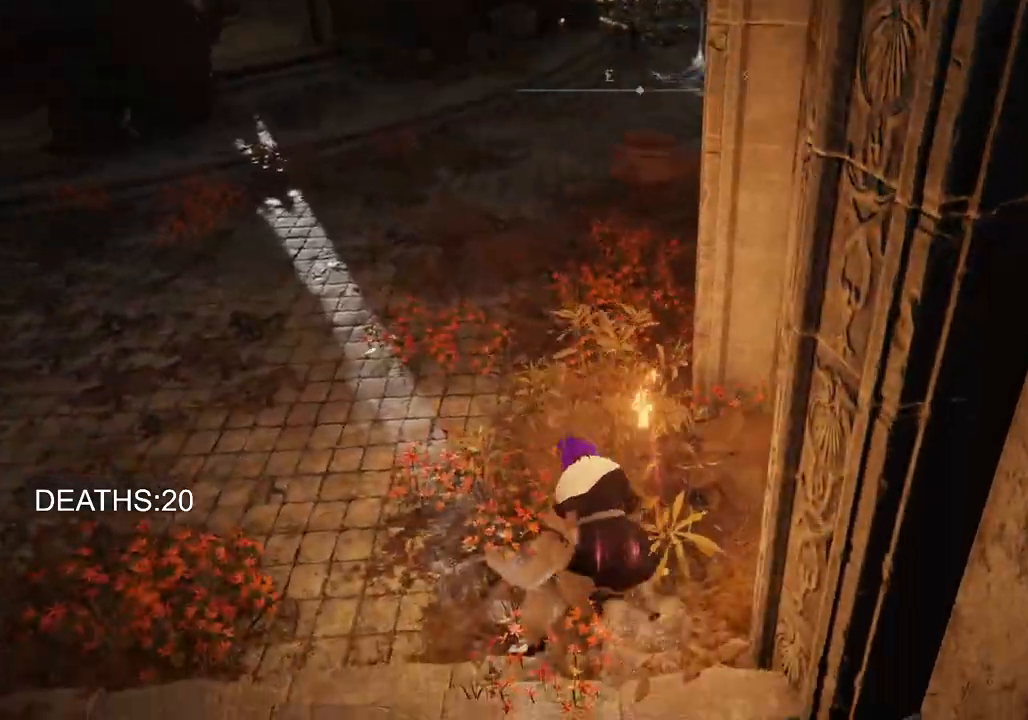
{"buttons": ["CIRCLE"], "left_stick": "up", "right_stick": "right", "events": []}
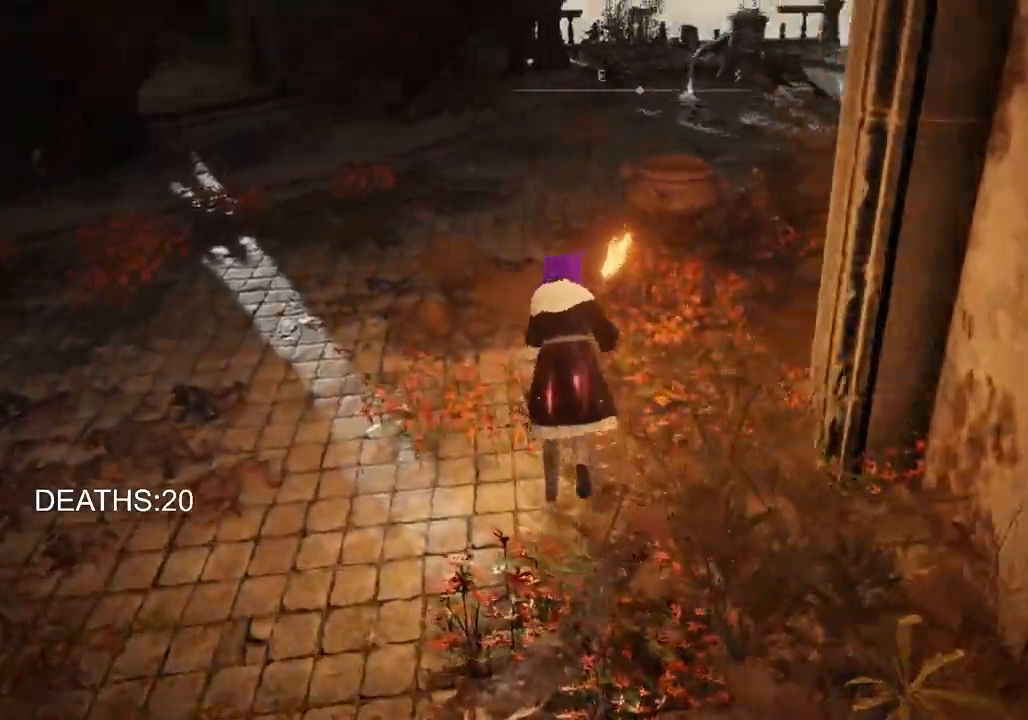
{"buttons": ["CIRCLE"], "left_stick": "up", "right_stick": "right", "events": []}
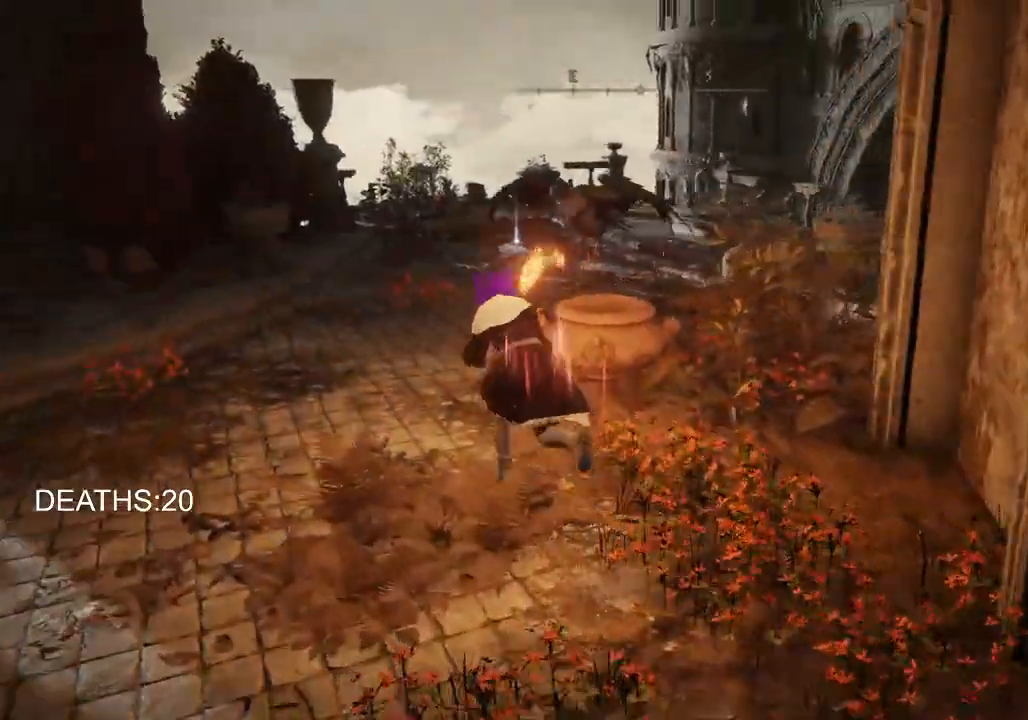
{"buttons": ["CIRCLE"], "left_stick": "up", "right_stick": "right", "events": []}
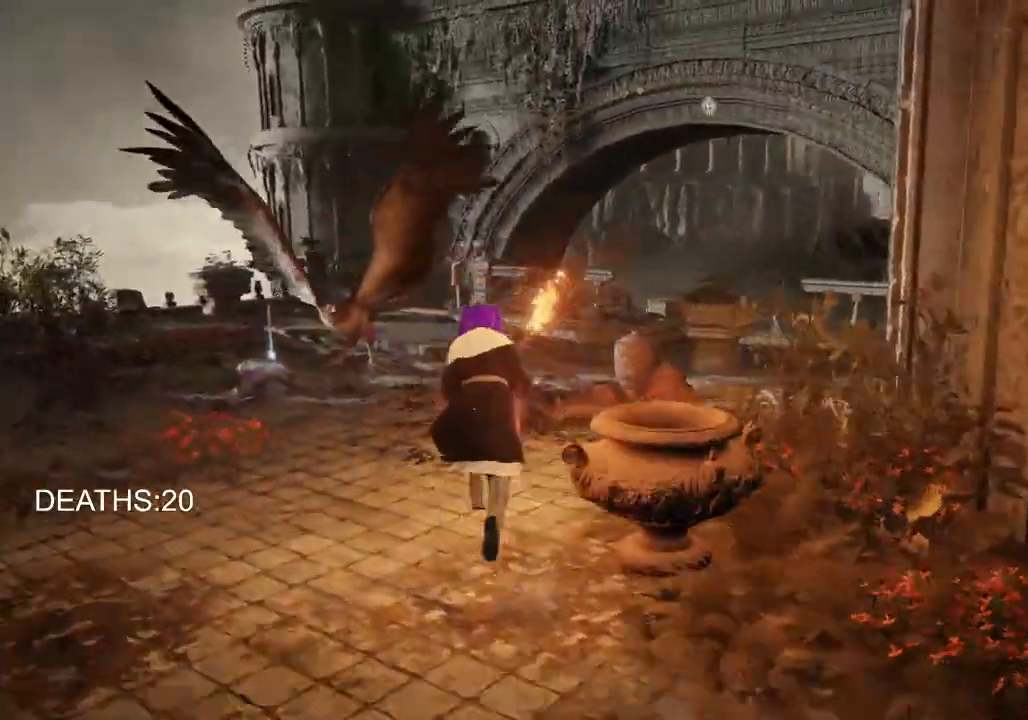
{"buttons": ["CIRCLE"], "left_stick": "up", "right_stick": "center", "events": [[383, "right_stick", "center"]]}
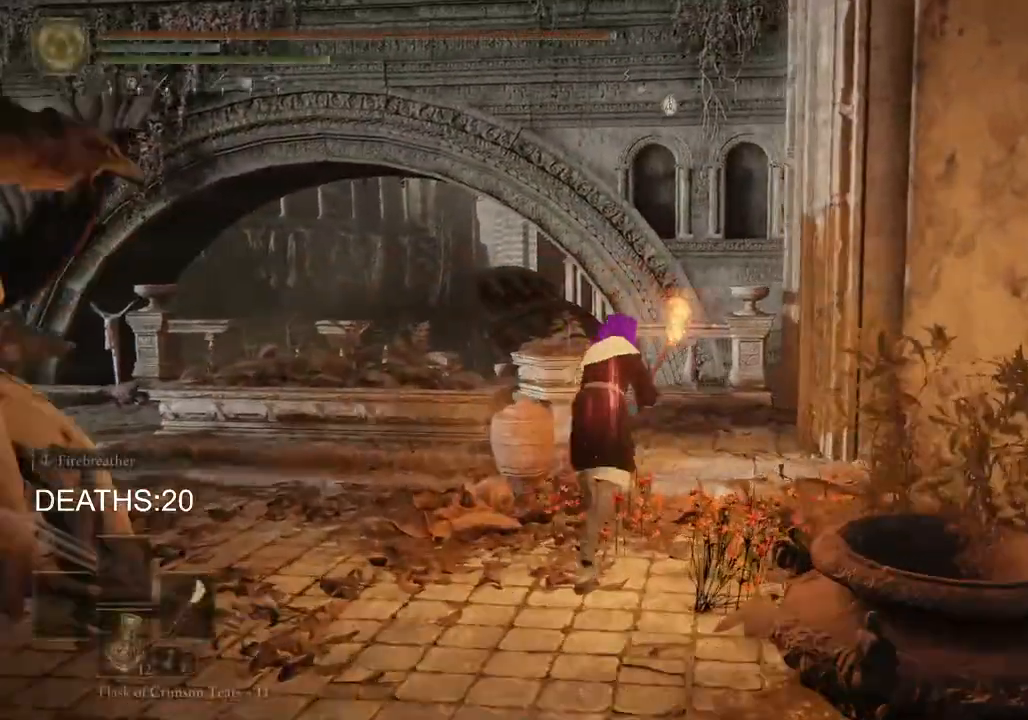
{"buttons": ["CIRCLE"], "left_stick": "up", "right_stick": "center", "events": [[267, "CROSS", "down"], [500, "CROSS", "up"]]}
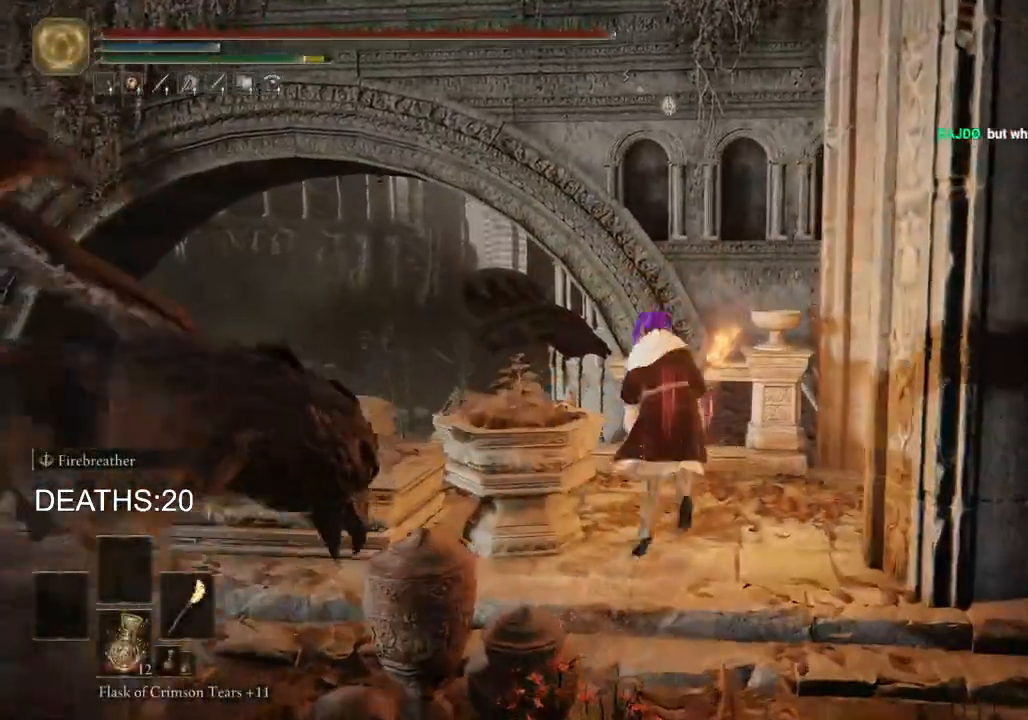
{"buttons": [], "left_stick": "up-left", "right_stick": "center", "events": [[17, "CIRCLE", "up"], [283, "right_stick", "down"], [450, "left_stick", "up-left"], [450, "right_stick", "center"]]}
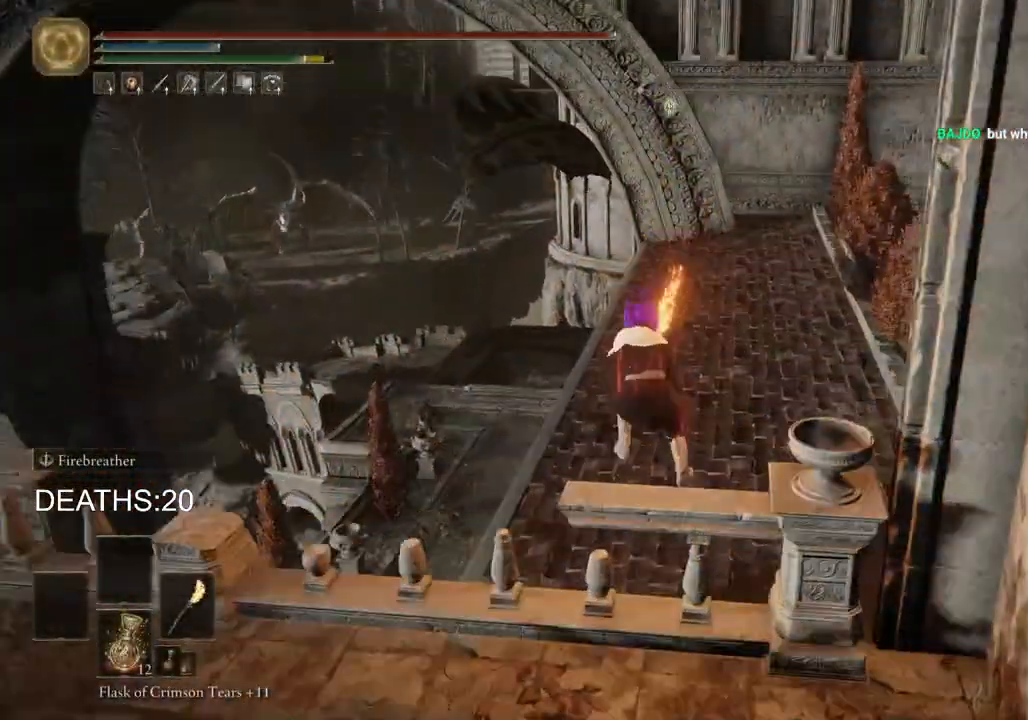
{"buttons": [], "left_stick": "up-left", "right_stick": "center", "events": []}
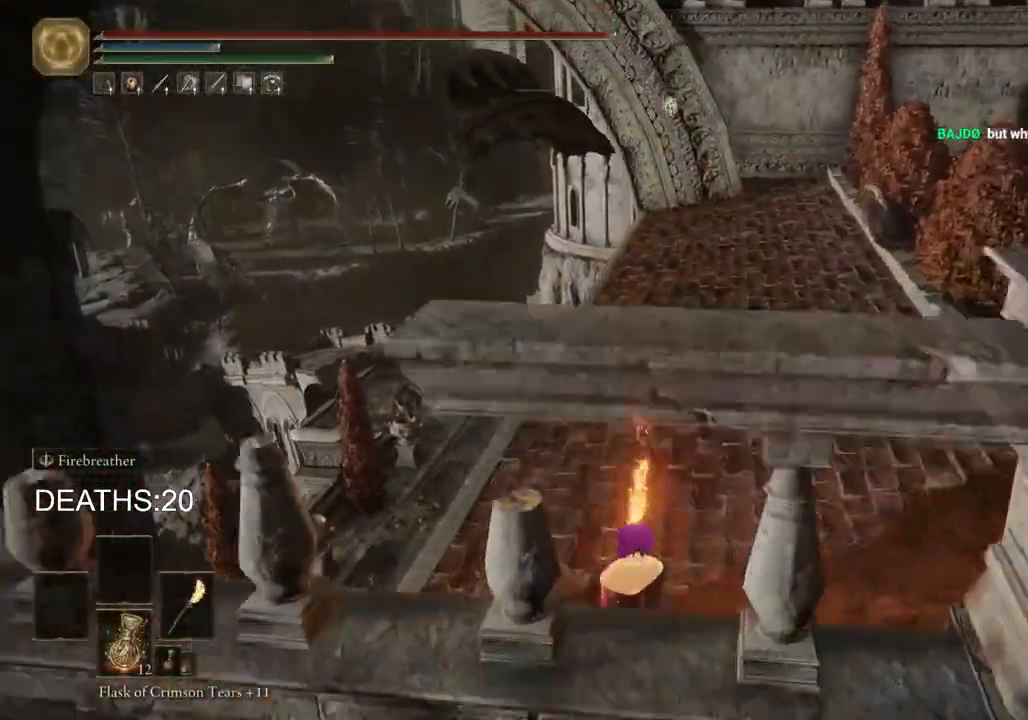
{"buttons": ["CIRCLE"], "left_stick": "up-left", "right_stick": "center", "events": [[83, "CIRCLE", "down"]]}
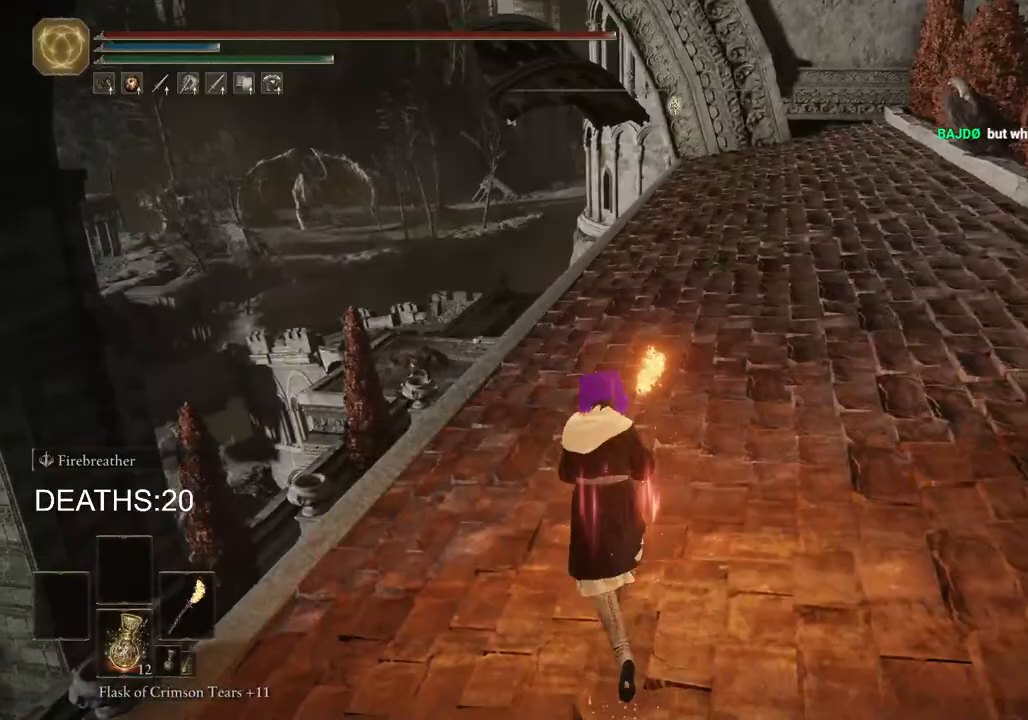
{"buttons": ["CIRCLE"], "left_stick": "up-left", "right_stick": "center", "events": []}
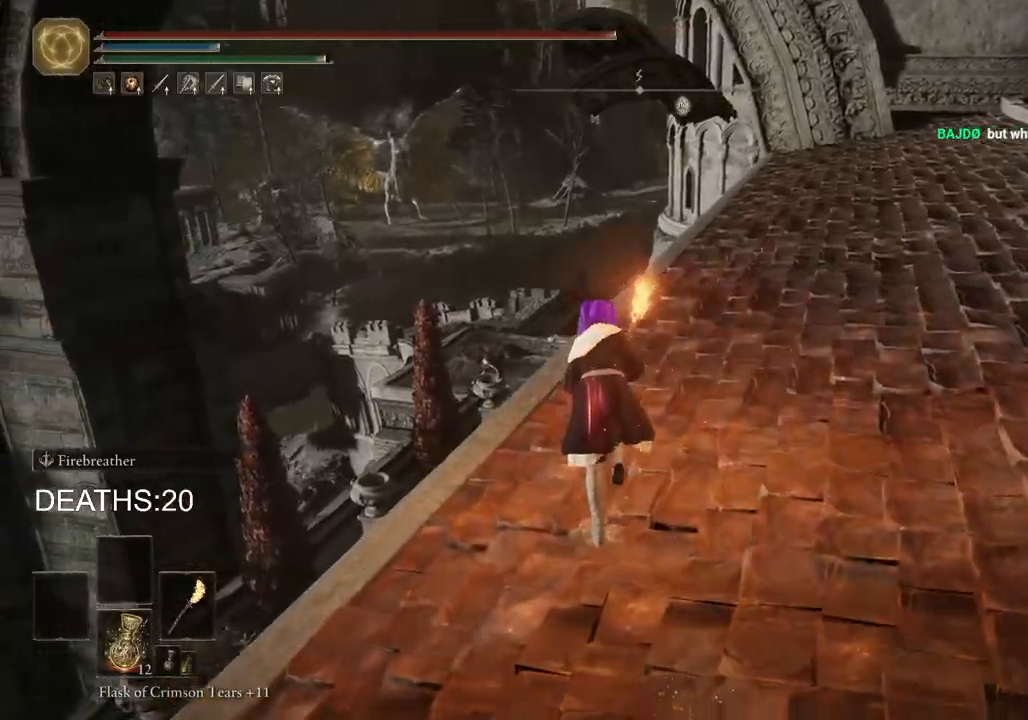
{"buttons": ["CIRCLE"], "left_stick": "up", "right_stick": "center", "events": [[133, "left_stick", "up"]]}
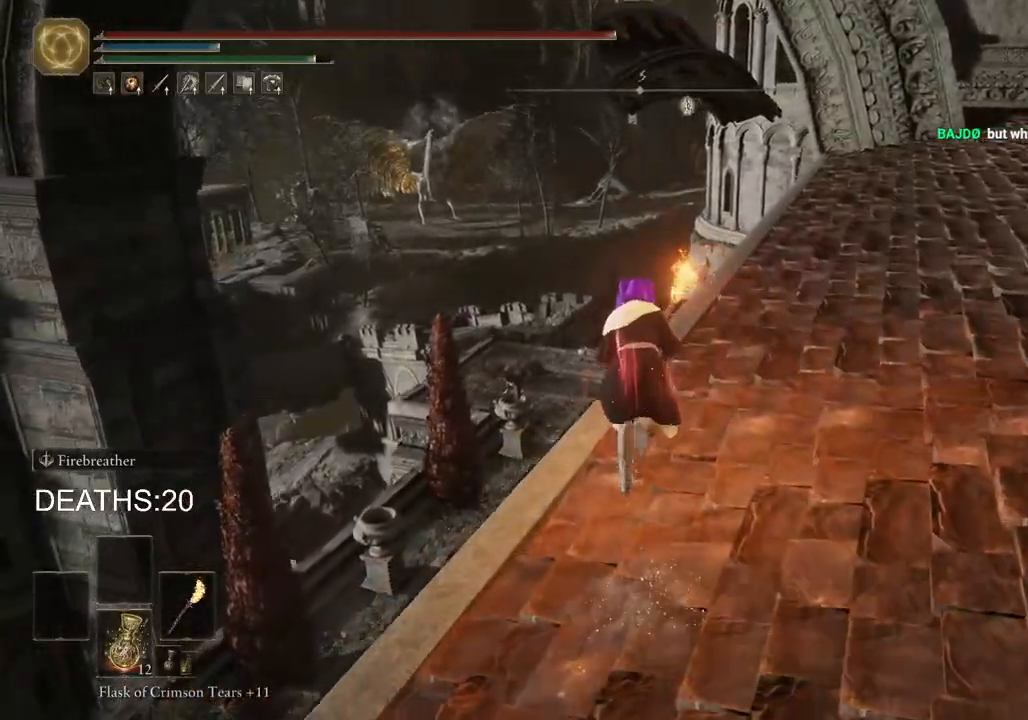
{"buttons": ["CIRCLE"], "left_stick": "up", "right_stick": "center", "events": []}
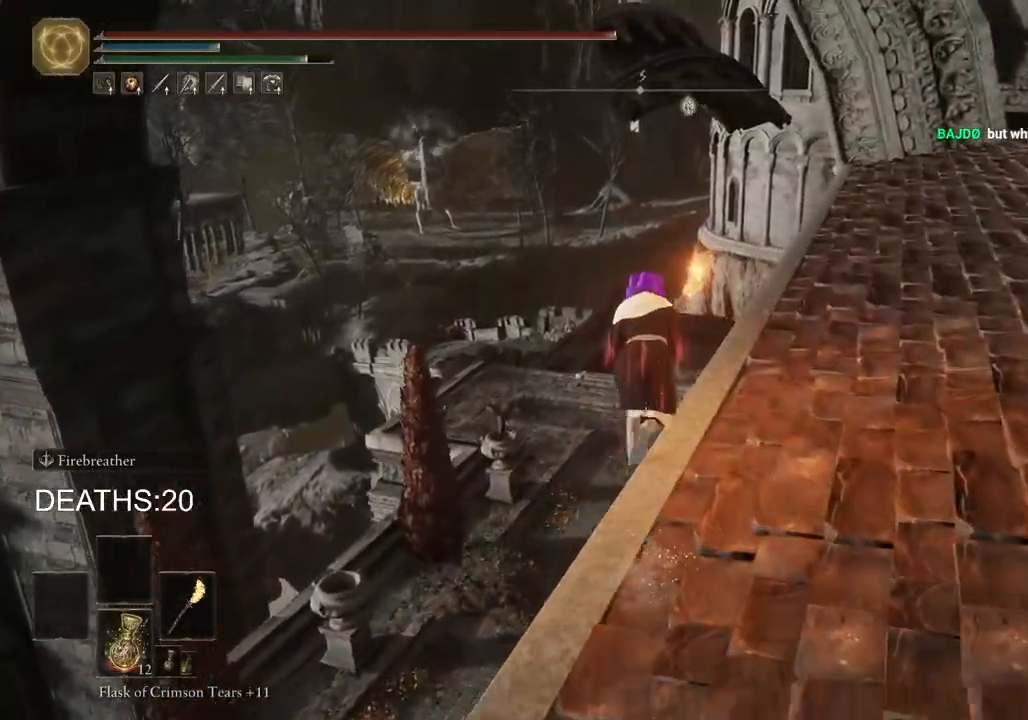
{"buttons": ["CIRCLE"], "left_stick": "up", "right_stick": "center", "events": [[133, "CROSS", "down"], [450, "CROSS", "up"]]}
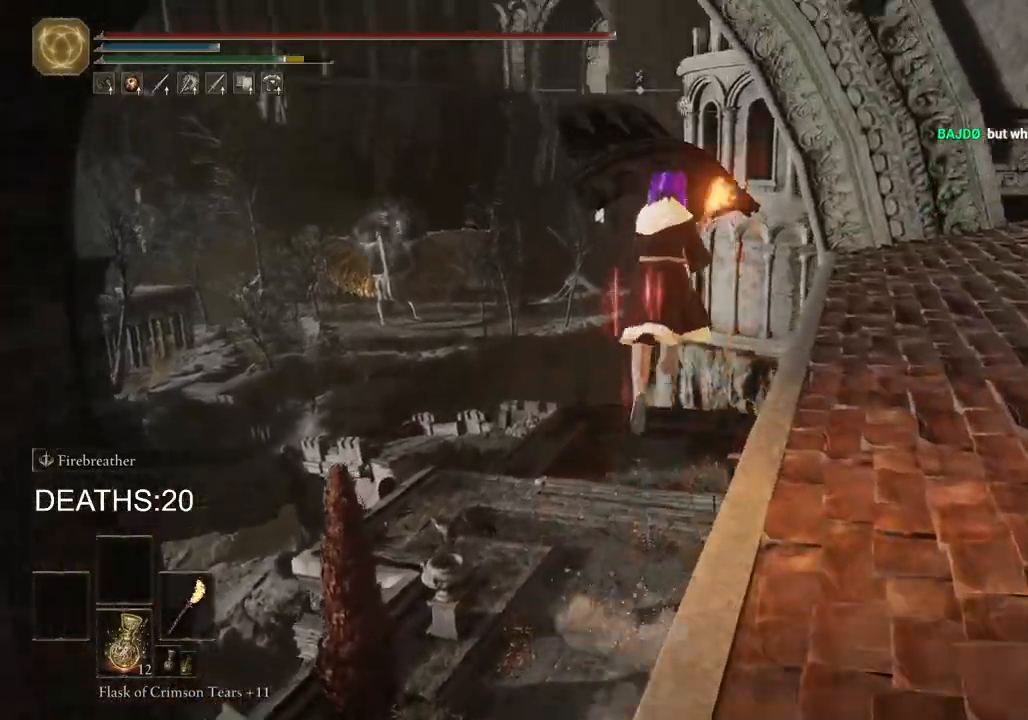
{"buttons": [], "left_stick": "up", "right_stick": "center", "events": [[17, "CIRCLE", "up"]]}
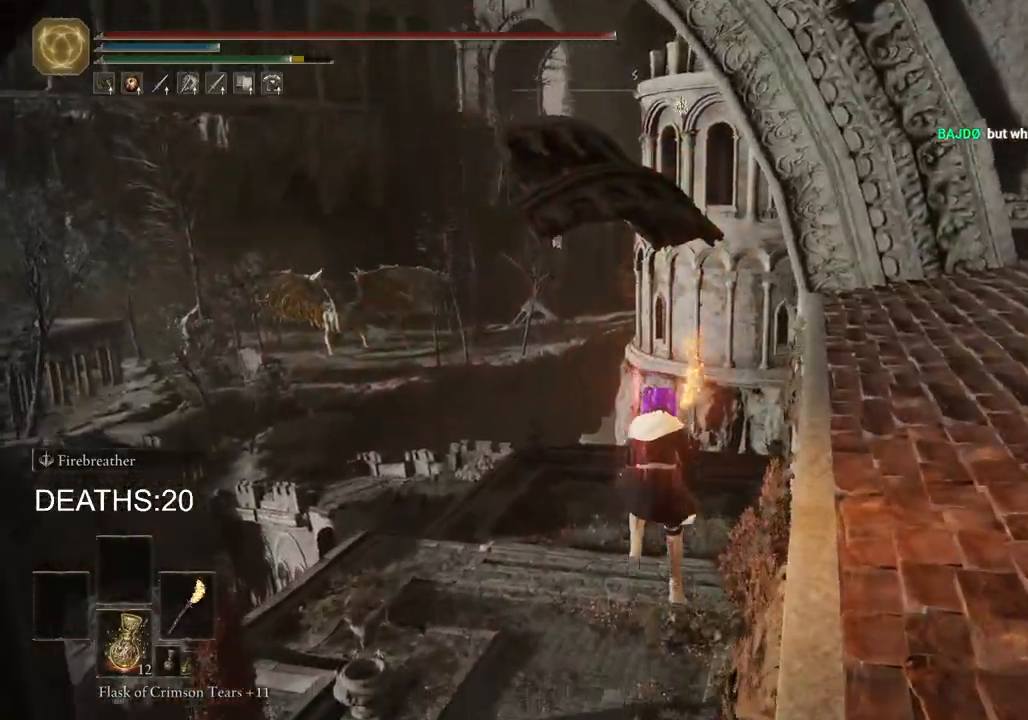
{"buttons": [], "left_stick": "up", "right_stick": "right", "events": [[317, "right_stick", "down-right"], [450, "right_stick", "right"]]}
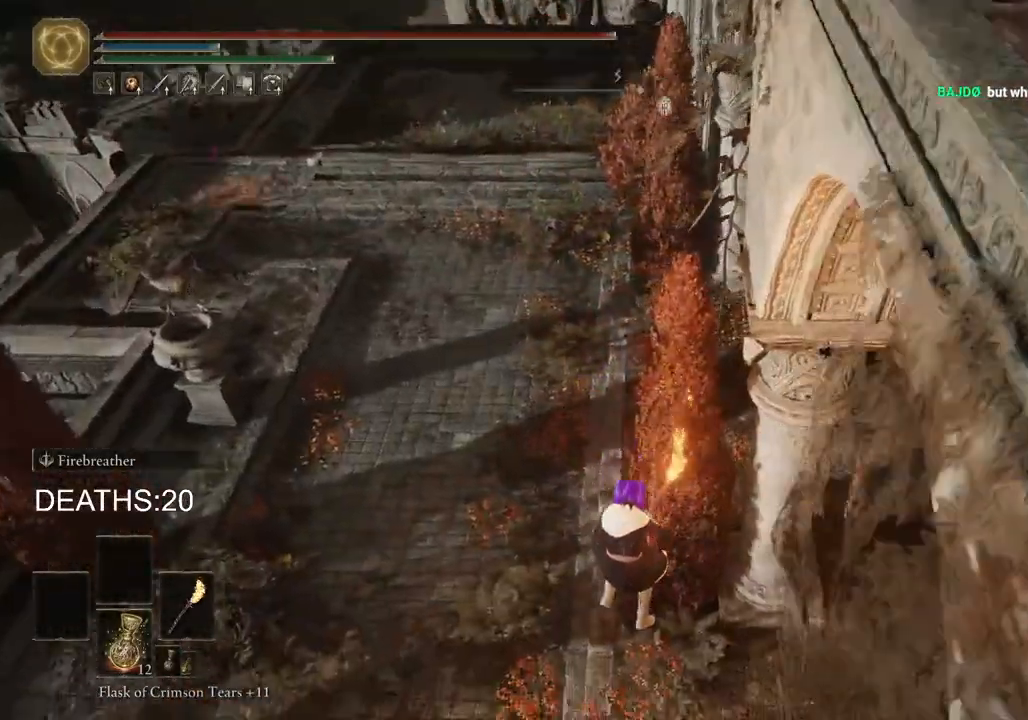
{"buttons": [], "left_stick": "up", "right_stick": "center", "events": [[100, "right_stick", "center"]]}
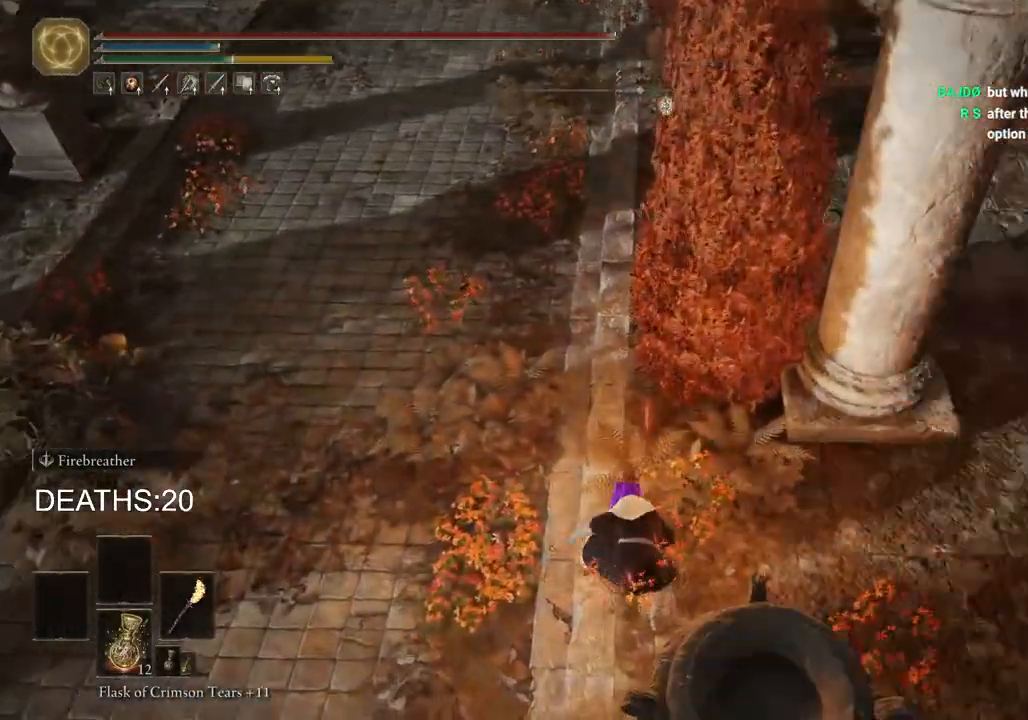
{"buttons": [], "left_stick": "up", "right_stick": "center", "events": [[17, "CIRCLE", "down"], [133, "CIRCLE", "up"], [233, "CIRCLE", "down"], [317, "CIRCLE", "up"]]}